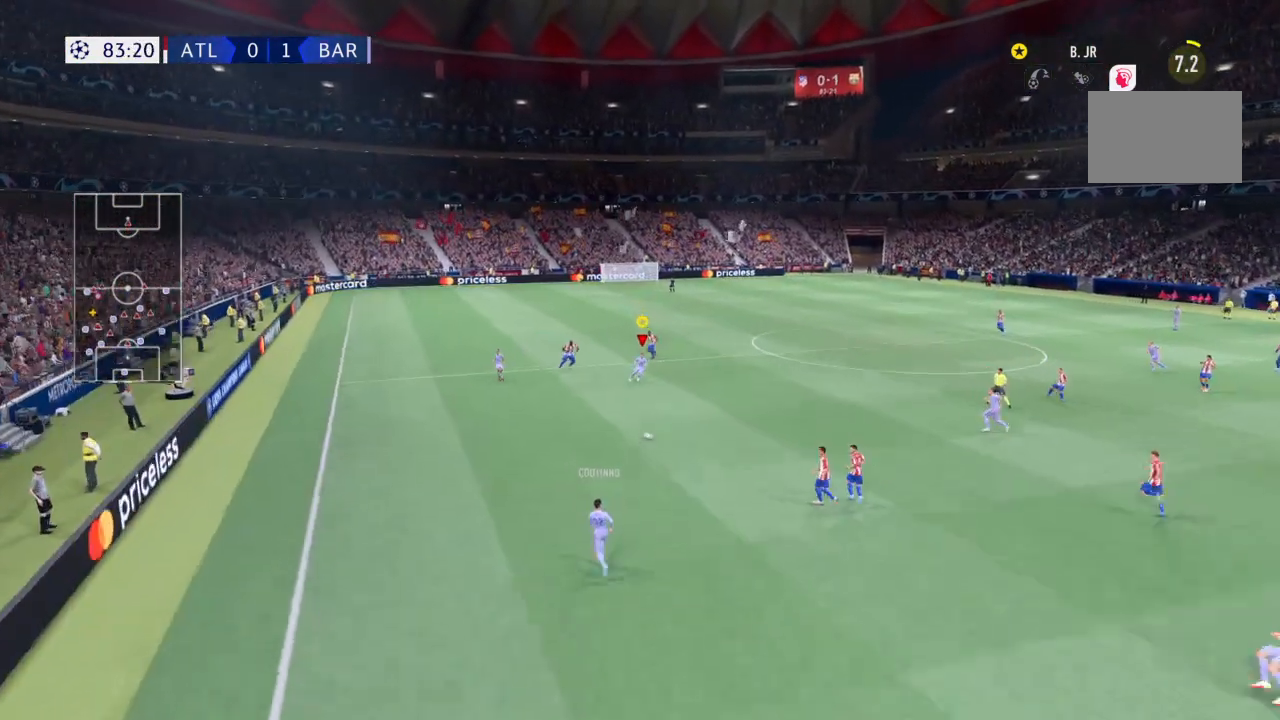
Gameplay with a controller (PlayStation layout); each line is a JSON object with the inputs held at the frame after it. "events" lists button and stick changes between this image and that frame as [ms after this image, input, new state], when the widget could be followed in between. Not read: L3 R3.
{"buttons": ["R2"], "left_stick": "up-right", "right_stick": "center", "events": [[33, "R2", "down"], [233, "R2", "up"], [300, "R2", "down"]]}
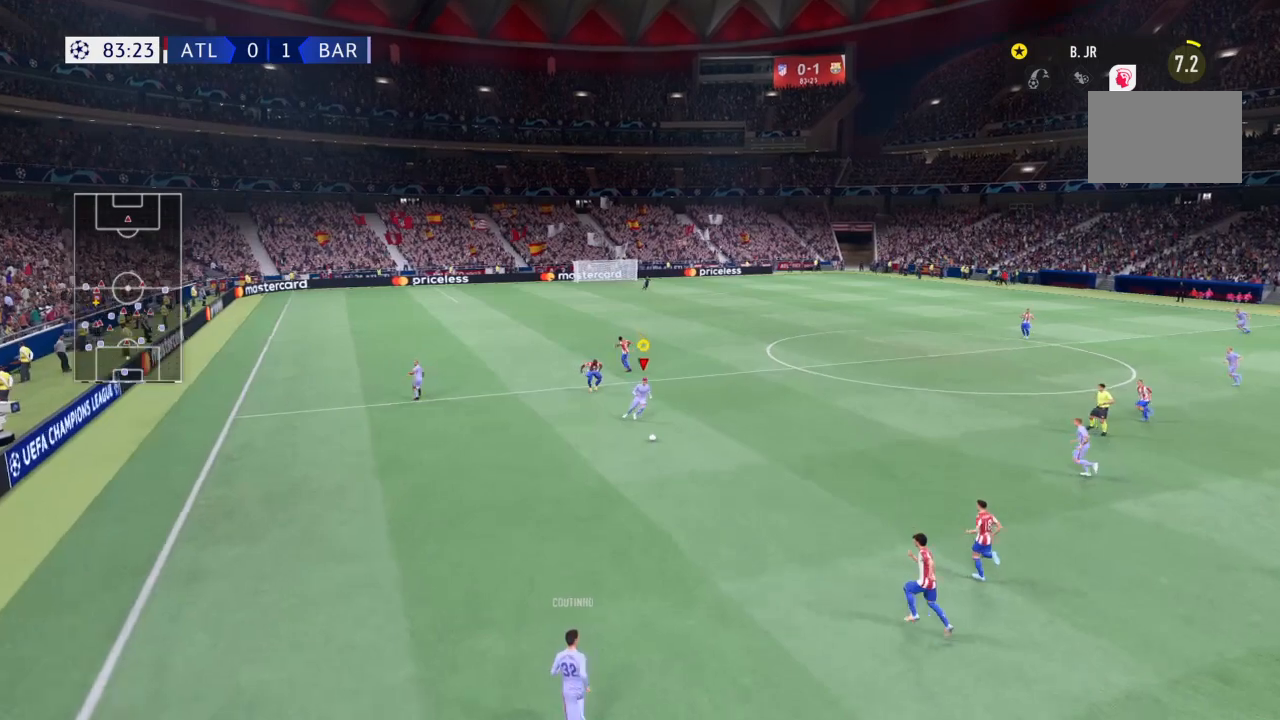
{"buttons": ["R2"], "left_stick": "up-right", "right_stick": "center", "events": []}
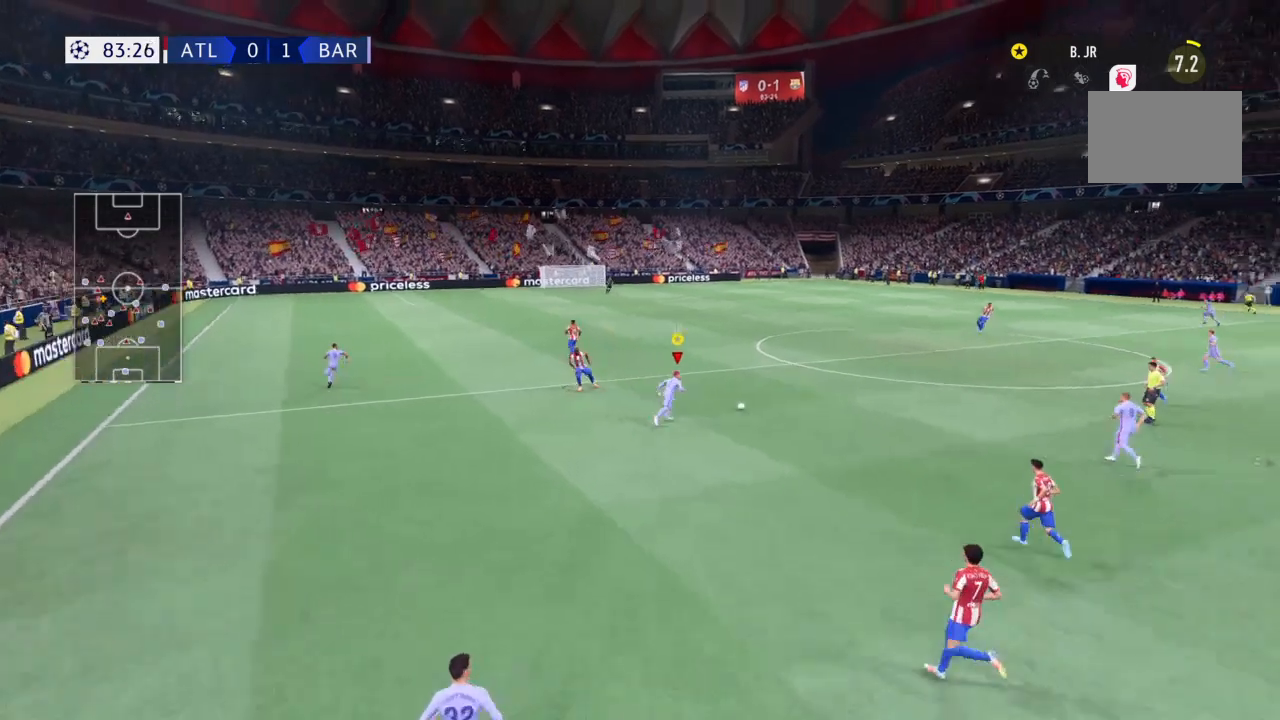
{"buttons": ["R2"], "left_stick": "up-right", "right_stick": "center", "events": []}
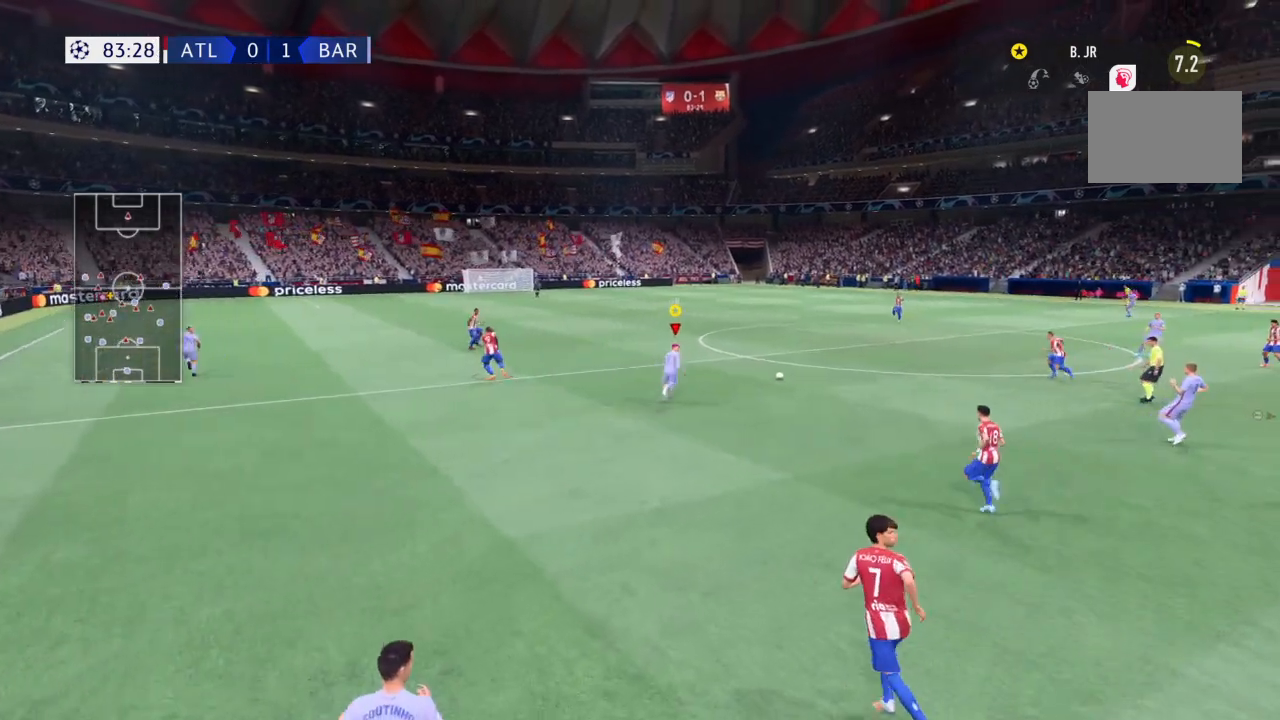
{"buttons": ["R2"], "left_stick": "up-right", "right_stick": "center", "events": []}
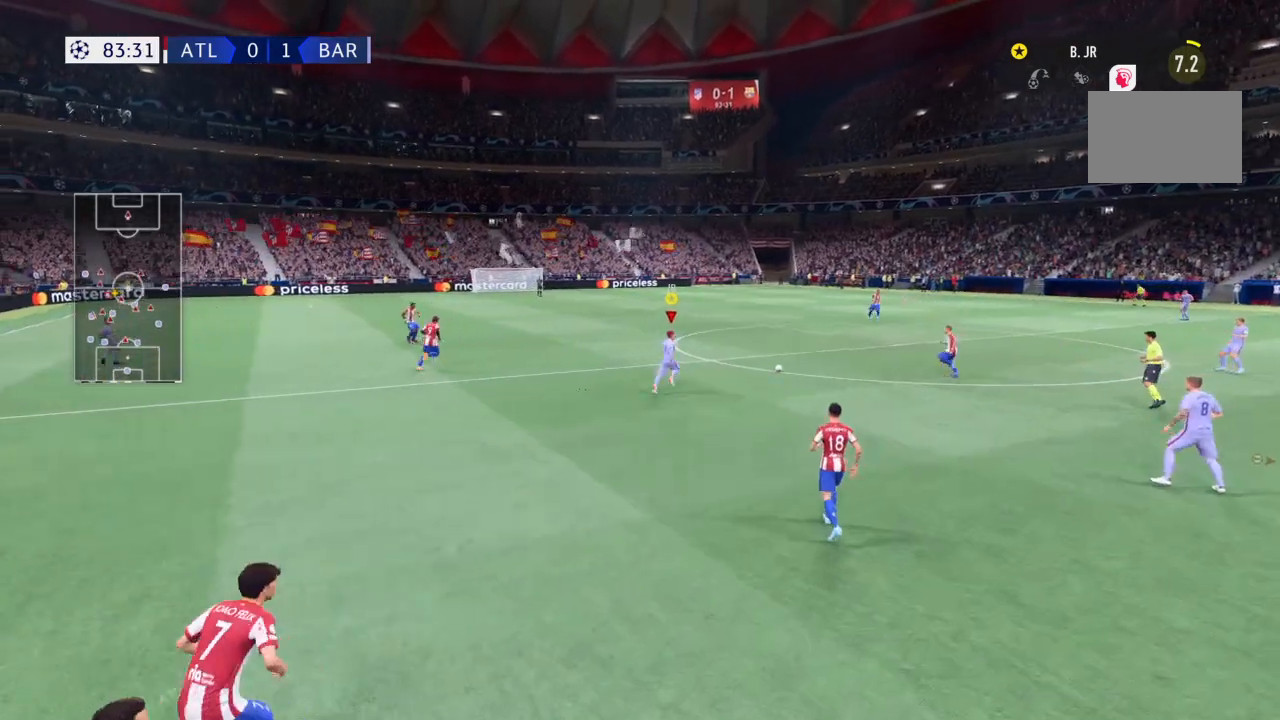
{"buttons": ["R2"], "left_stick": "up-right", "right_stick": "center", "events": []}
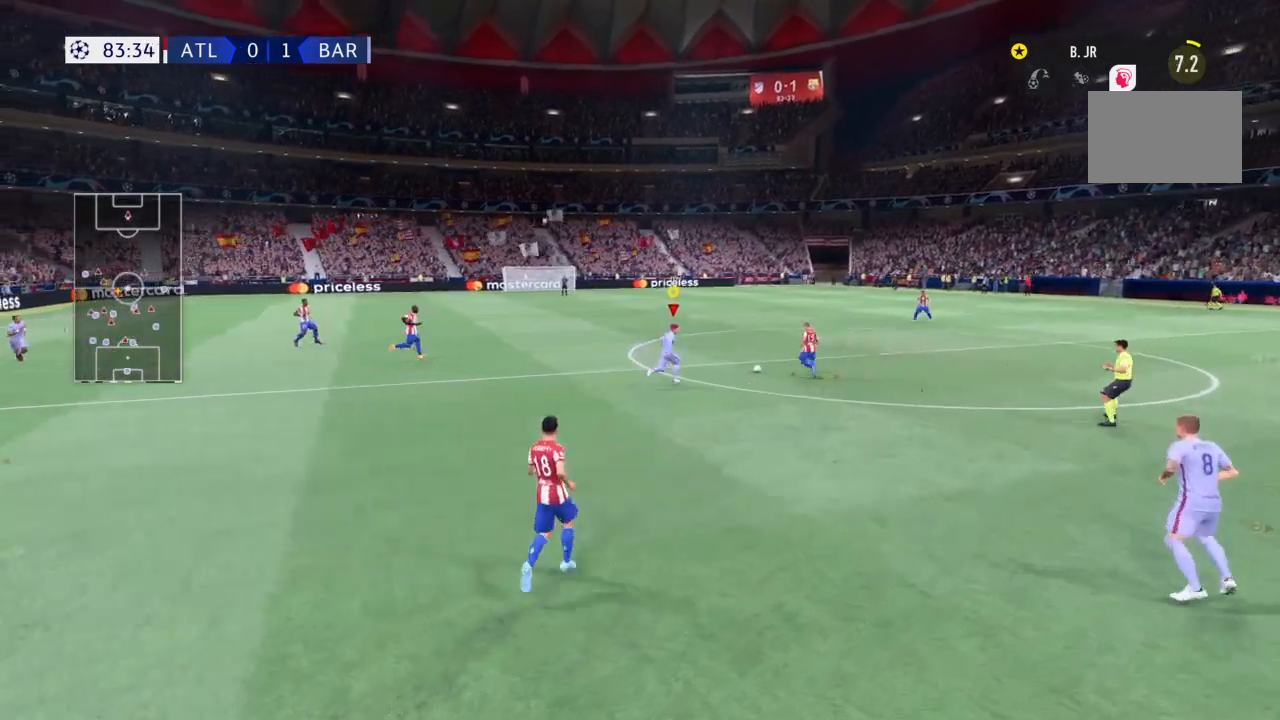
{"buttons": [], "left_stick": "up-left", "right_stick": "center", "events": [[501, "R2", "up"], [501, "left_stick", "up-left"]]}
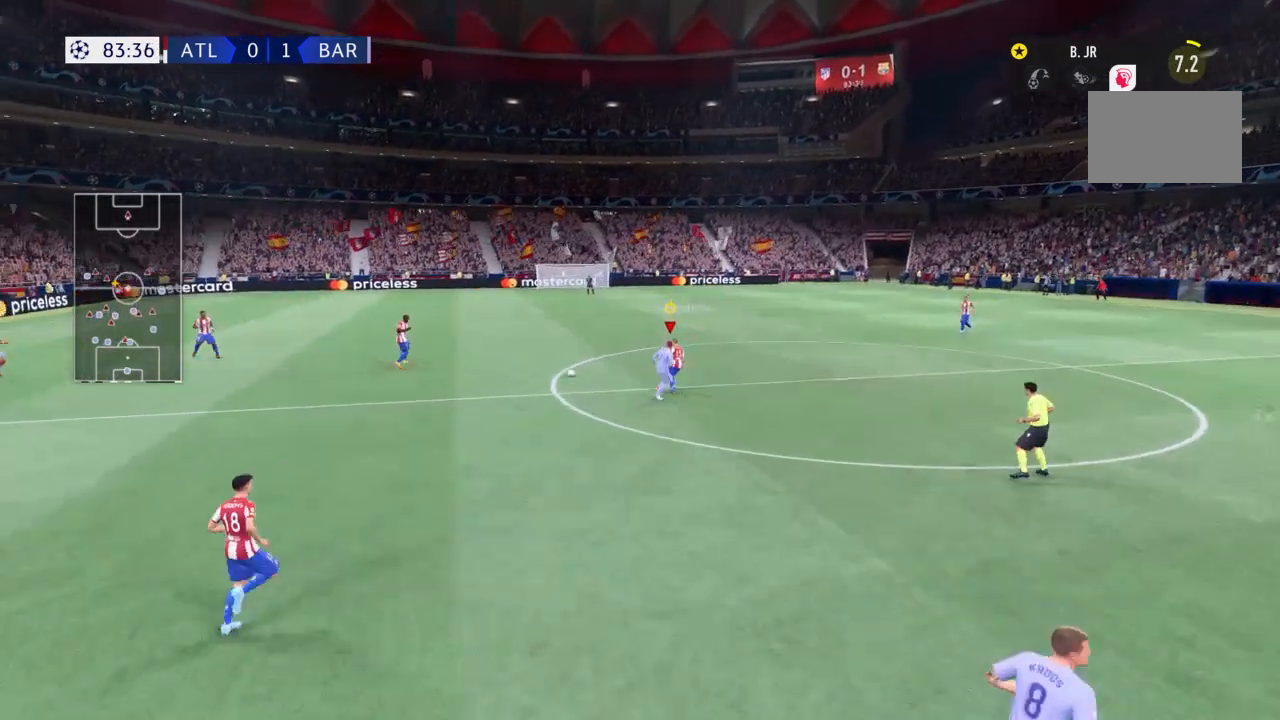
{"buttons": ["R2"], "left_stick": "left", "right_stick": "center", "events": [[100, "R2", "down"], [200, "left_stick", "left"]]}
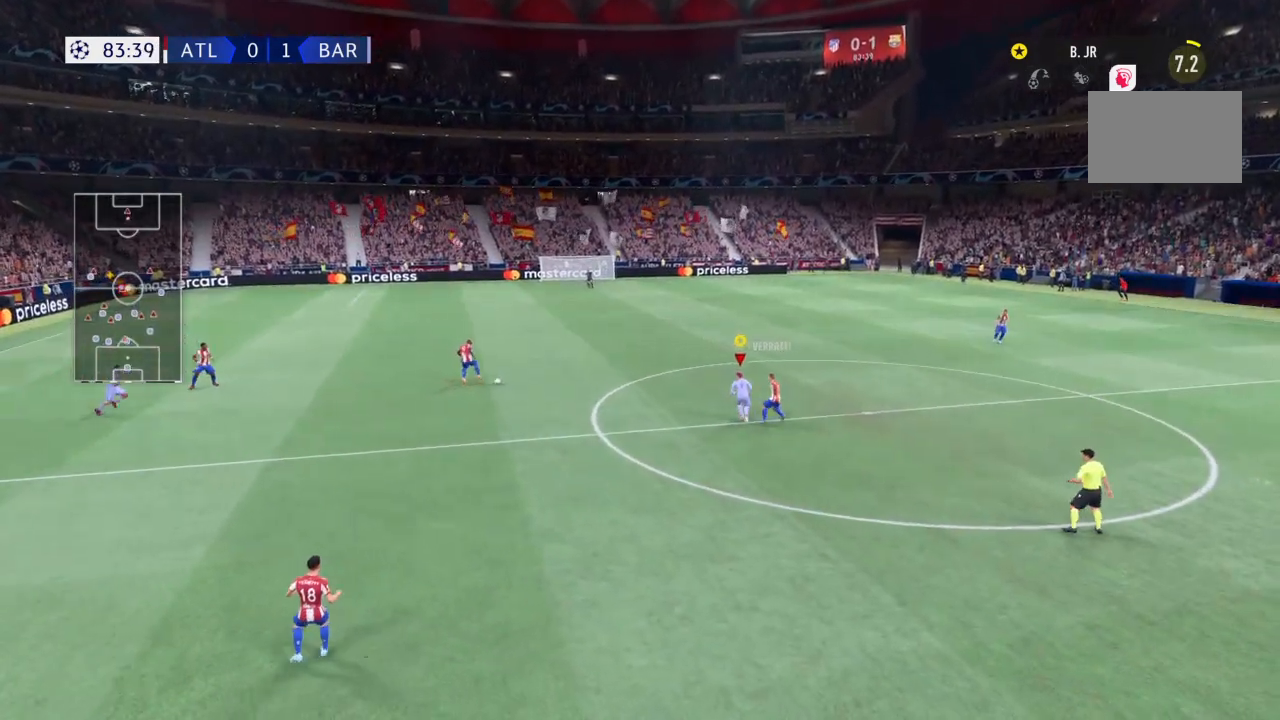
{"buttons": ["R2"], "left_stick": "down-left", "right_stick": "center", "events": [[33, "R2", "up"], [67, "R2", "down"], [367, "left_stick", "down-left"]]}
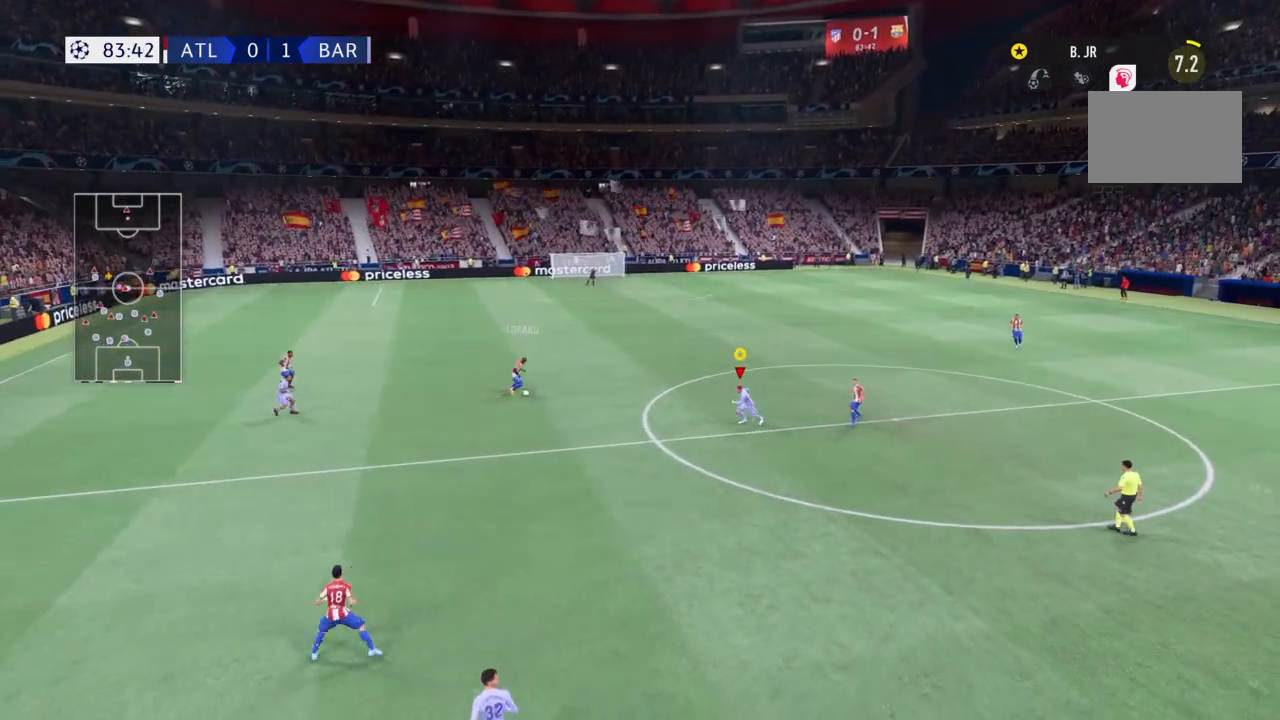
{"buttons": ["R2"], "left_stick": "down-left", "right_stick": "center", "events": []}
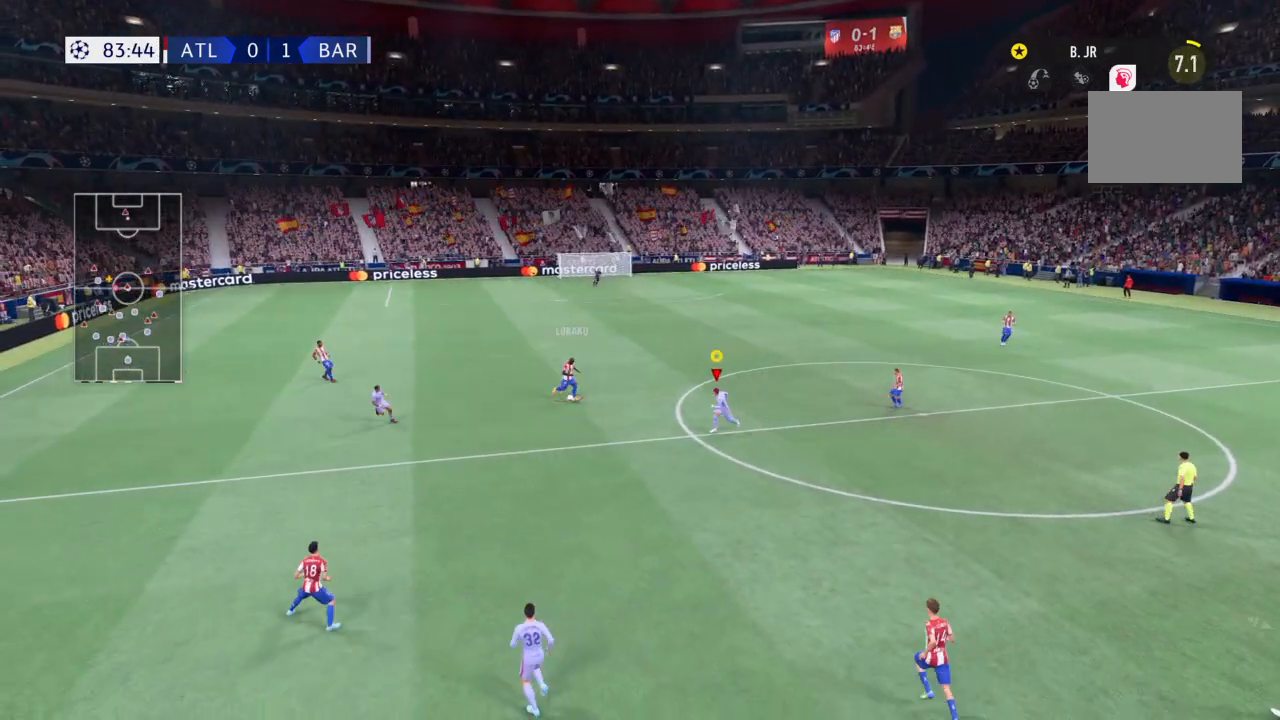
{"buttons": [], "left_stick": "down-right", "right_stick": "center", "events": [[434, "R2", "up"], [434, "left_stick", "down-right"]]}
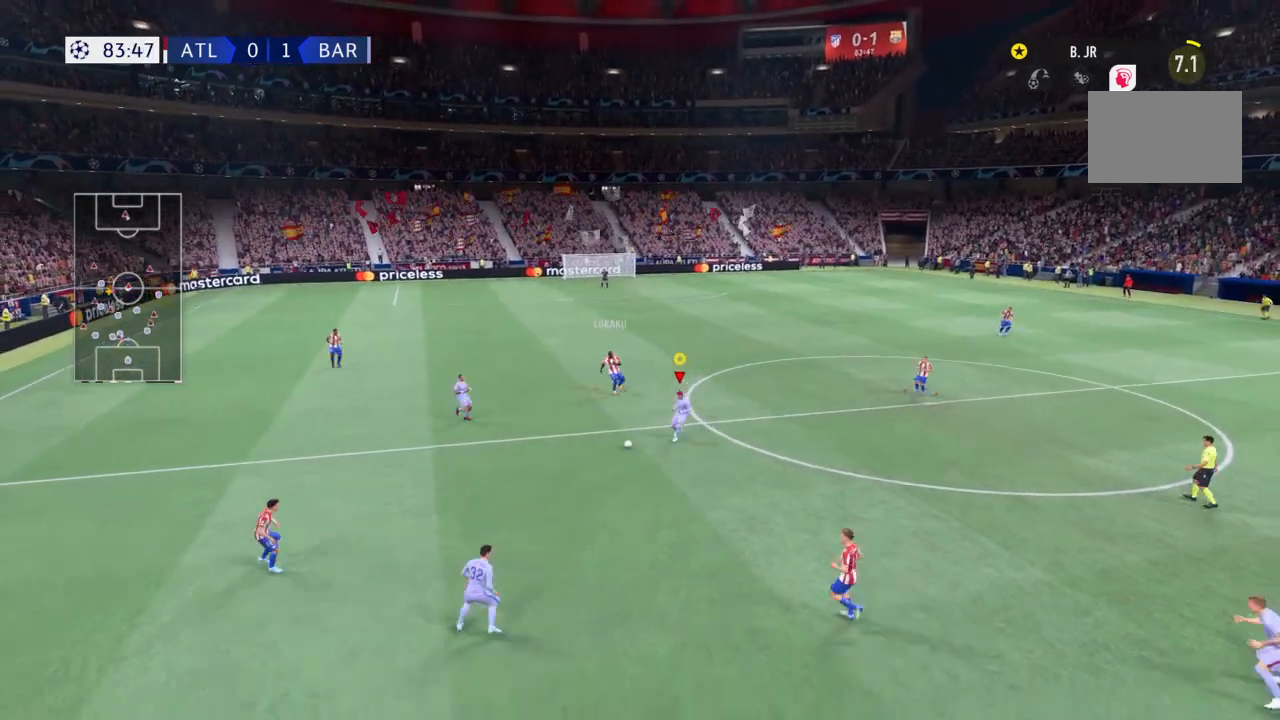
{"buttons": ["R2"], "left_stick": "down", "right_stick": "center", "events": [[200, "left_stick", "down"], [233, "R2", "down"]]}
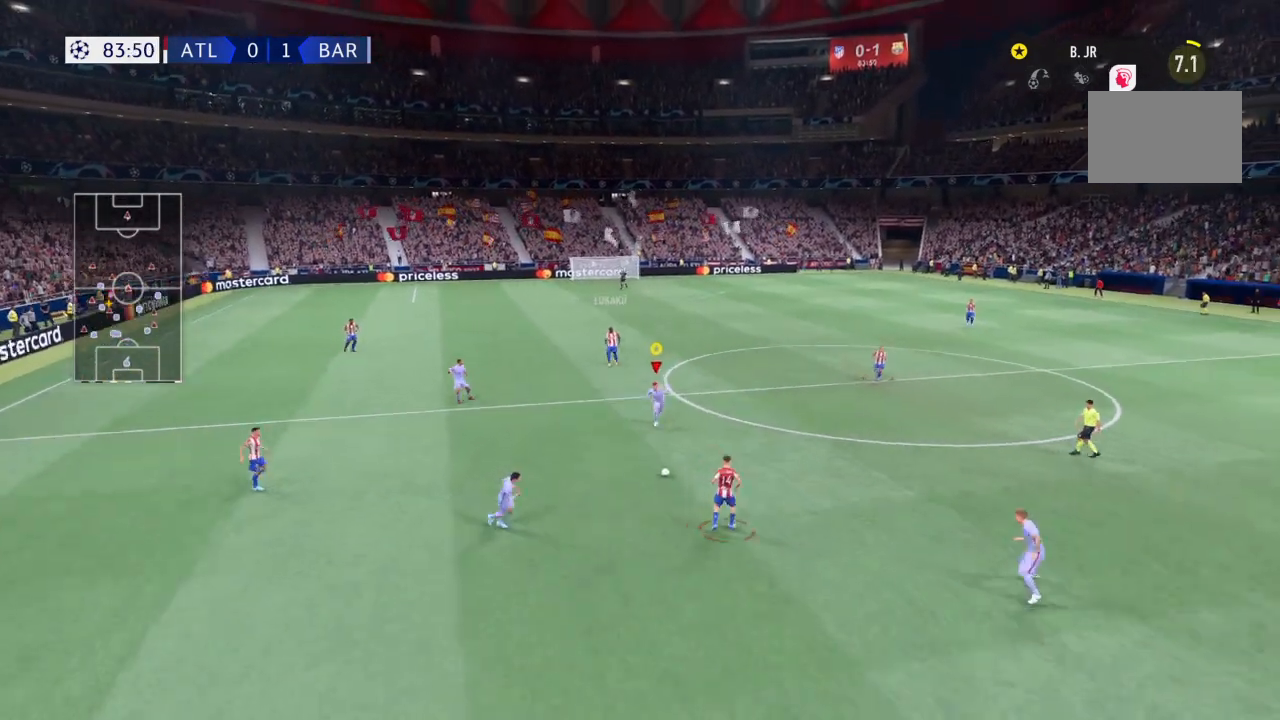
{"buttons": ["R2"], "left_stick": "down-right", "right_stick": "center", "events": [[200, "left_stick", "down-right"]]}
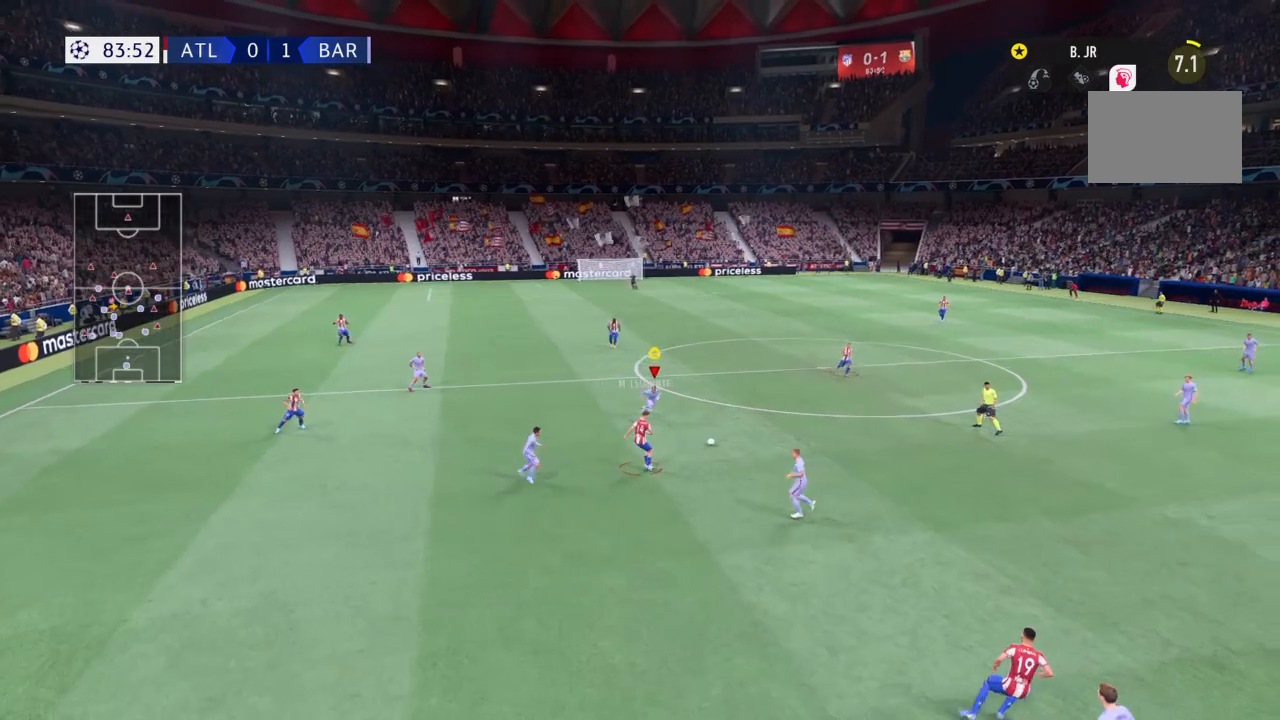
{"buttons": ["R2"], "left_stick": "down-right", "right_stick": "center", "events": [[200, "left_stick", "down"], [367, "R2", "up"], [367, "left_stick", "down-right"], [433, "R2", "down"]]}
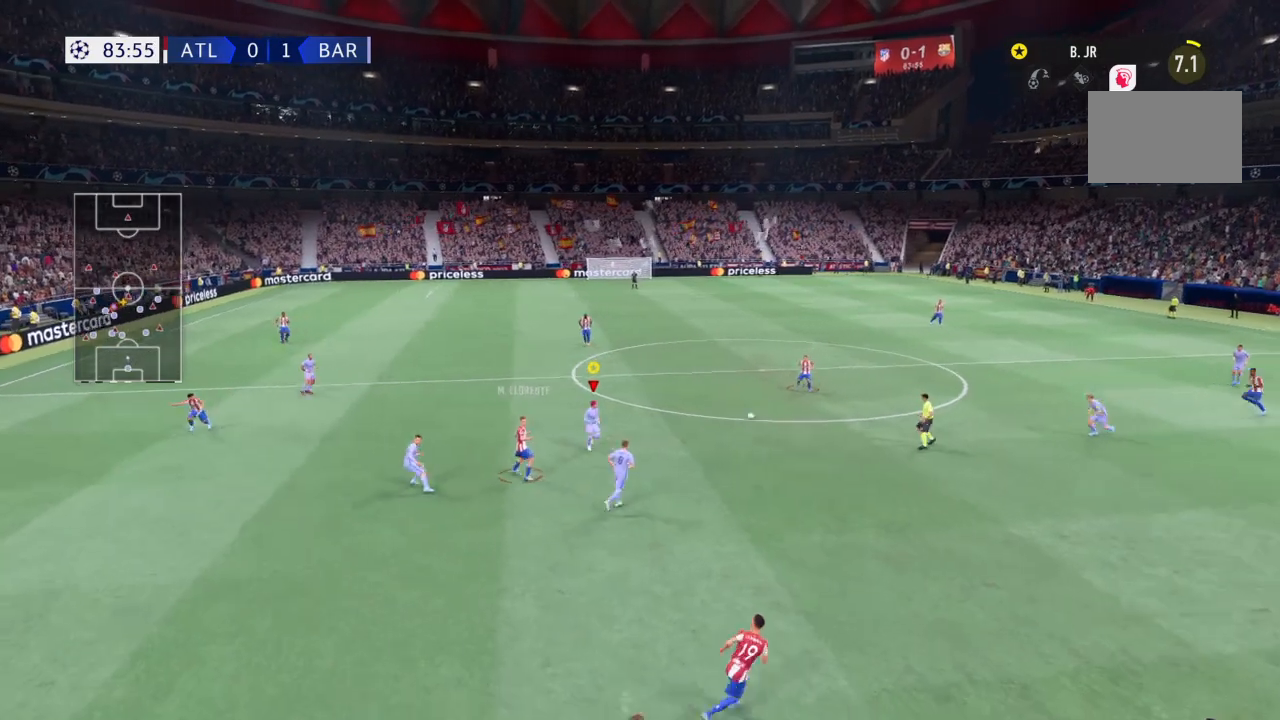
{"buttons": ["R2"], "left_stick": "down-right", "right_stick": "center", "events": []}
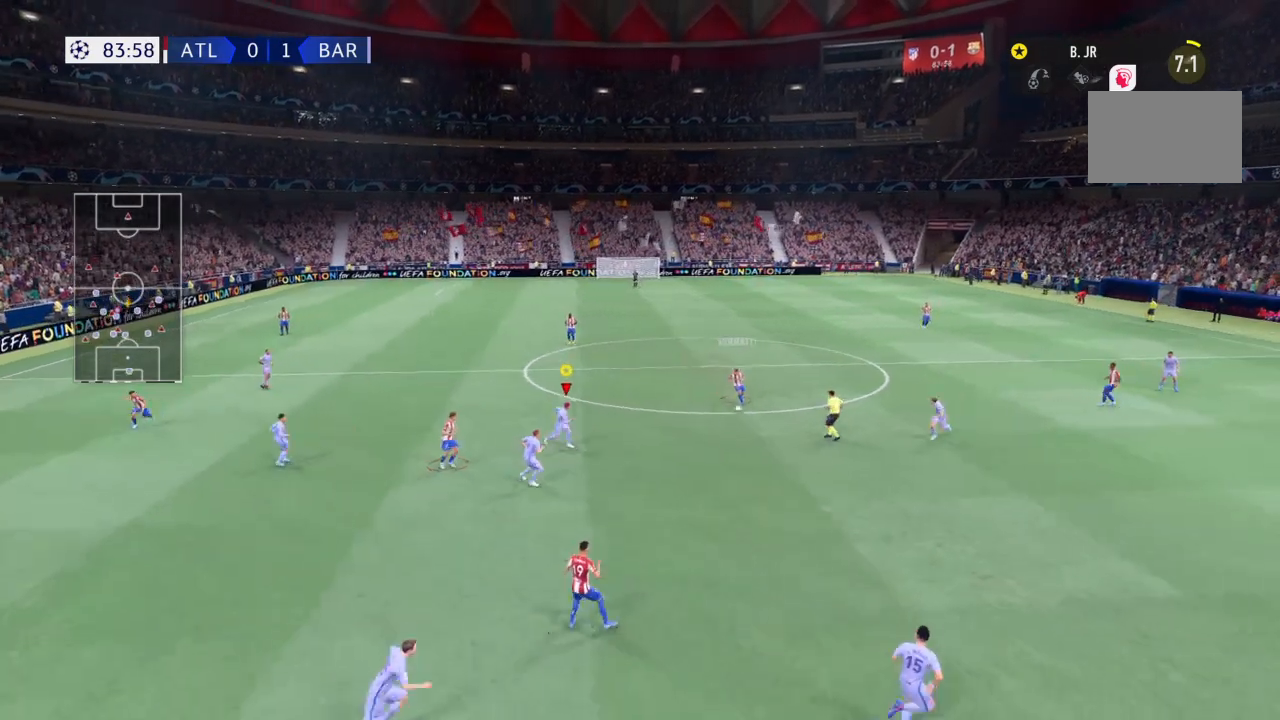
{"buttons": ["R2"], "left_stick": "down-right", "right_stick": "center", "events": []}
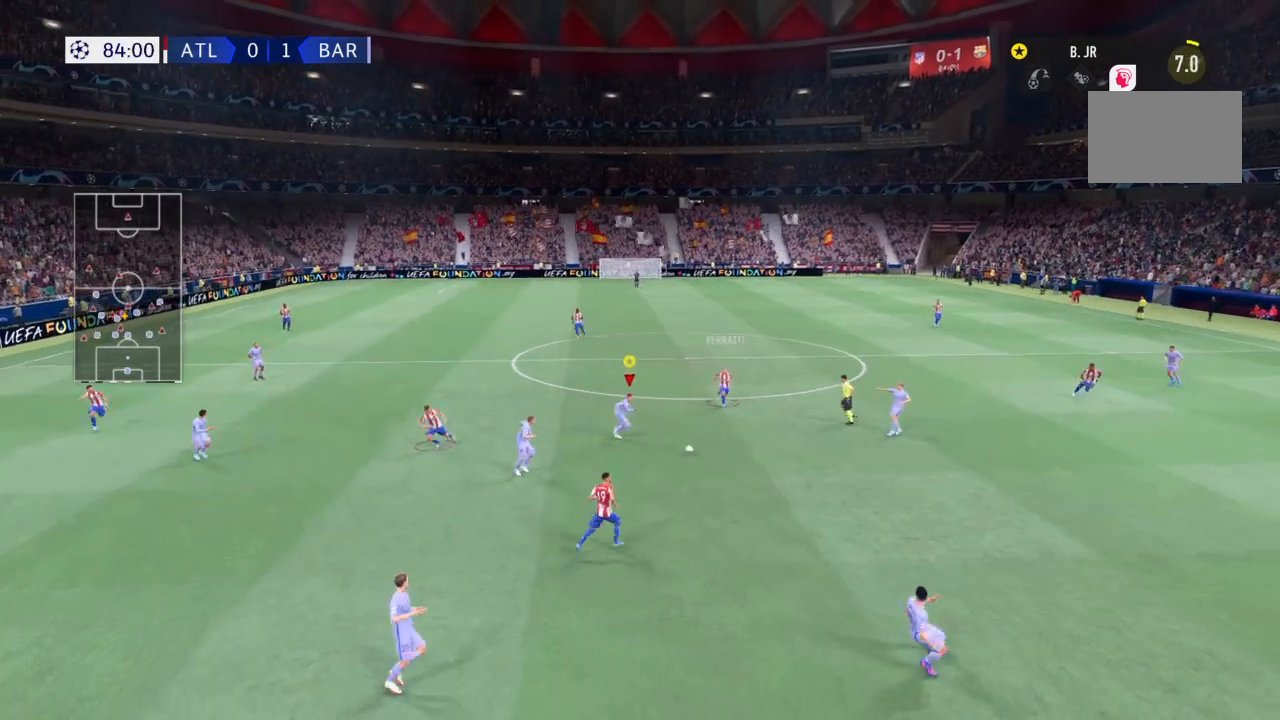
{"buttons": [], "left_stick": "down", "right_stick": "center", "events": [[67, "left_stick", "down"], [133, "R2", "up"]]}
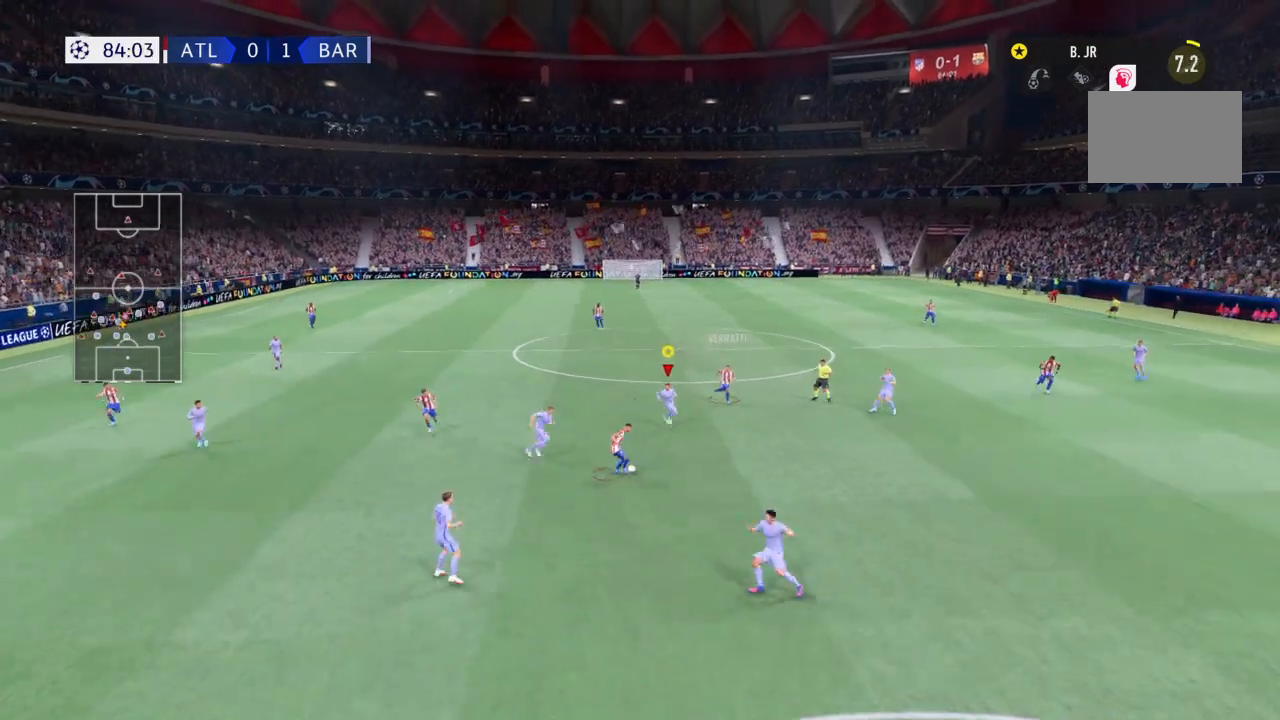
{"buttons": ["R2"], "left_stick": "down", "right_stick": "center", "events": [[66, "R2", "down"]]}
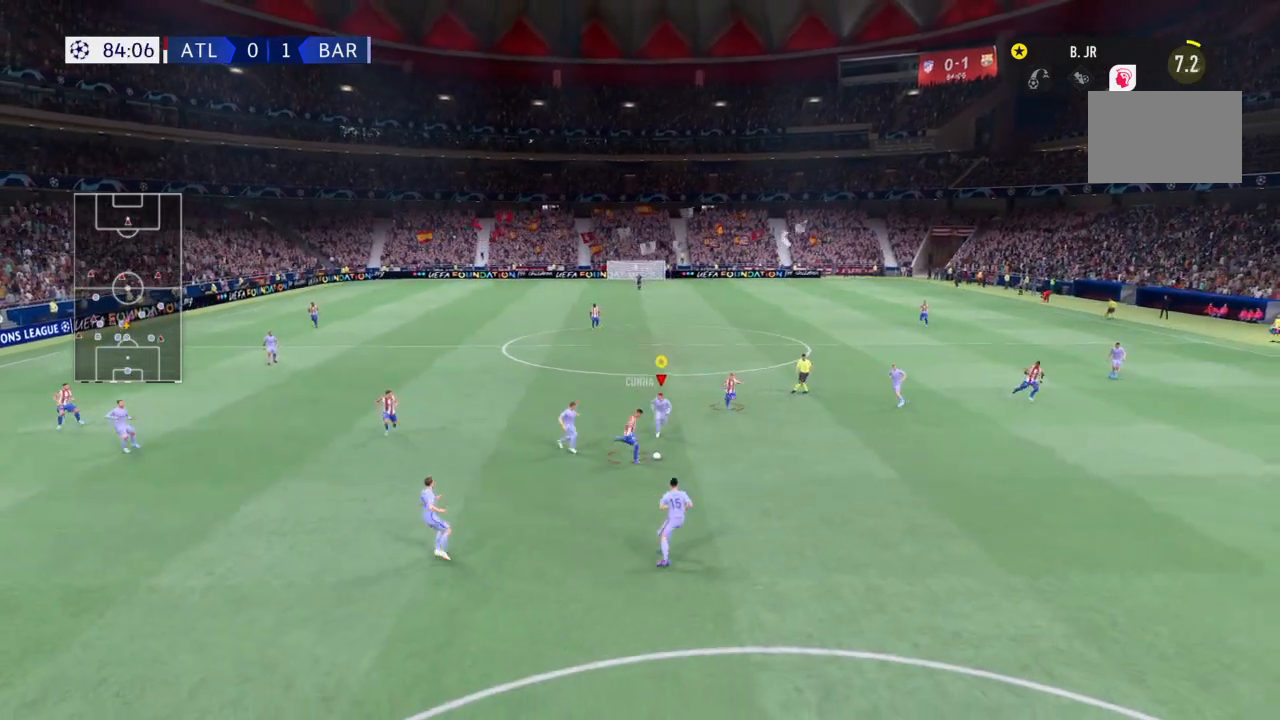
{"buttons": ["R2"], "left_stick": "down-right", "right_stick": "center", "events": [[501, "left_stick", "down-right"]]}
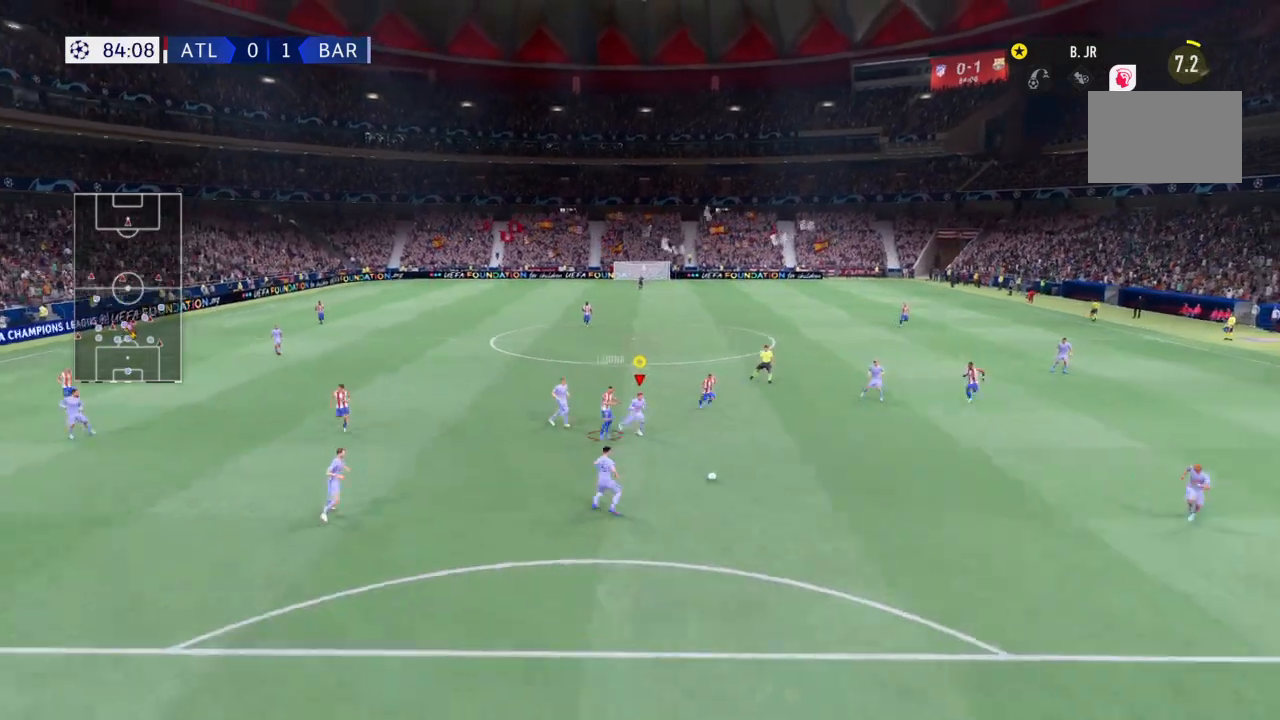
{"buttons": [], "left_stick": "down-right", "right_stick": "center", "events": [[200, "R2", "up"], [266, "R2", "down"], [467, "R2", "up"]]}
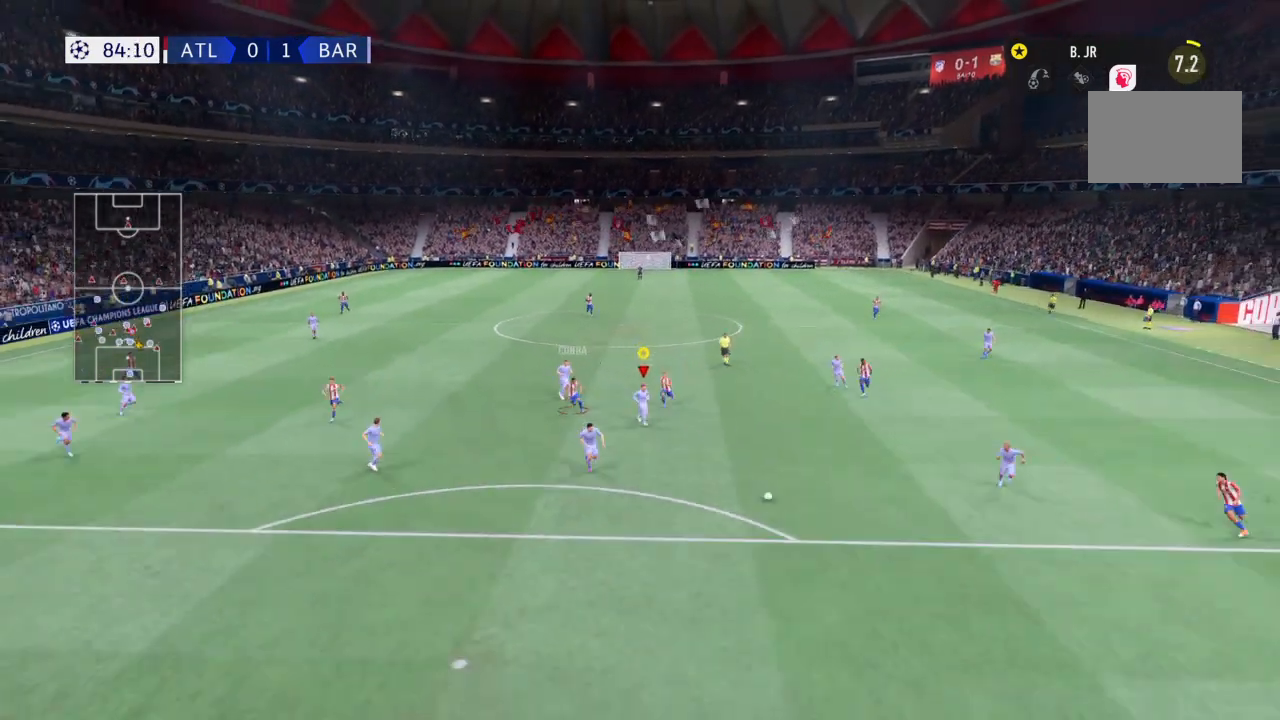
{"buttons": ["L1", "R1"], "left_stick": "center", "right_stick": "center", "events": [[67, "L1", "down"], [100, "left_stick", "center"], [133, "R1", "down"]]}